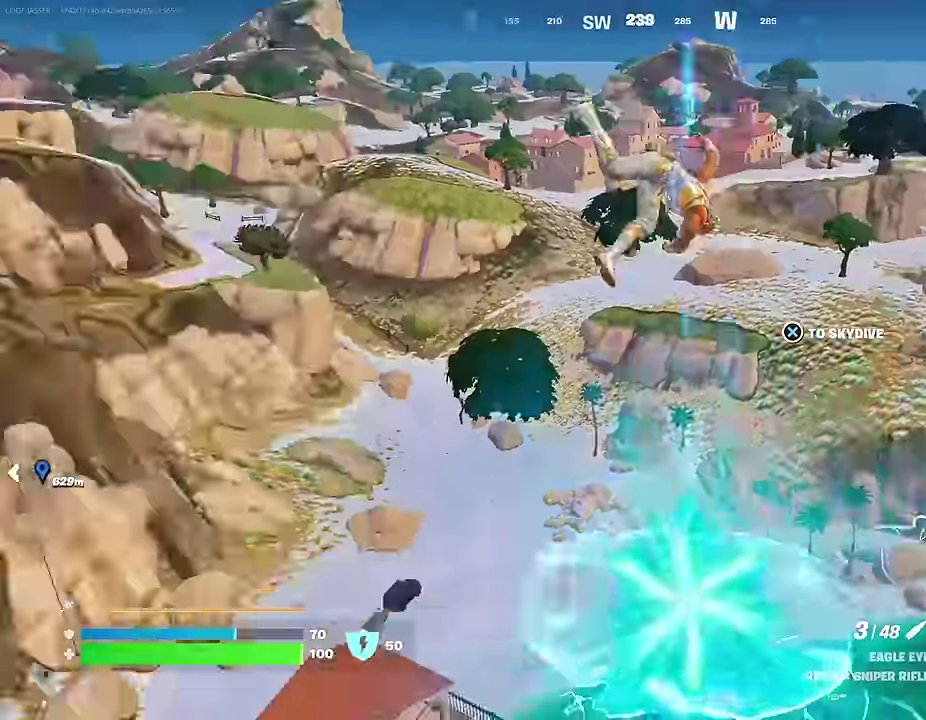
Gameplay with a controller (PlayStation layout); each line is a JSON object with the inputs held at the frame after it (dt_ms = milliseconds from this image to that frame). "events" lists button and stick changes between this image and that frame as [ms after this image, input, new state], when the widget could be followed in between.
{"dt_ms": 600, "buttons": [], "left_stick": "up", "right_stick": "up", "events": [[183, "right_stick", "center"], [483, "right_stick", "up"]]}
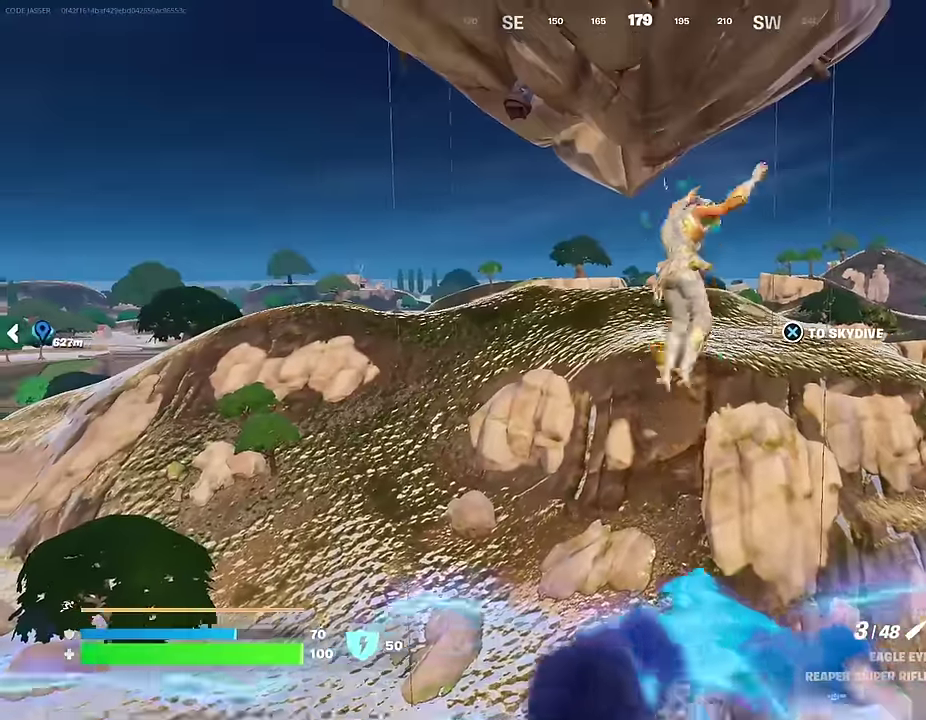
{"dt_ms": 400, "buttons": [], "left_stick": "up", "right_stick": "center", "events": [[17, "right_stick", "center"]]}
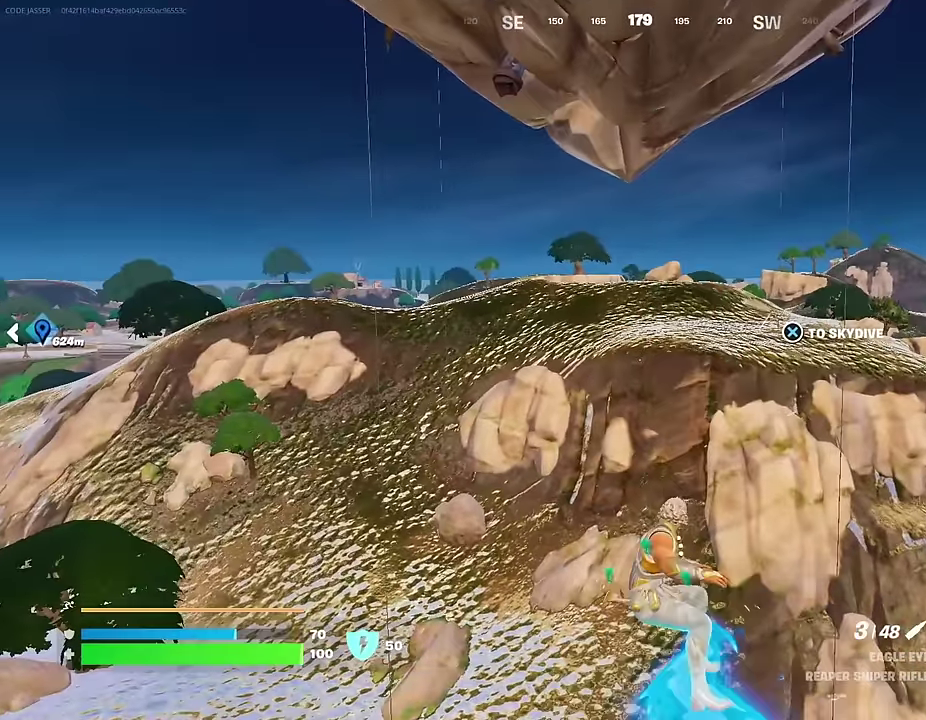
{"dt_ms": 600, "buttons": [], "left_stick": "up", "right_stick": "center", "events": []}
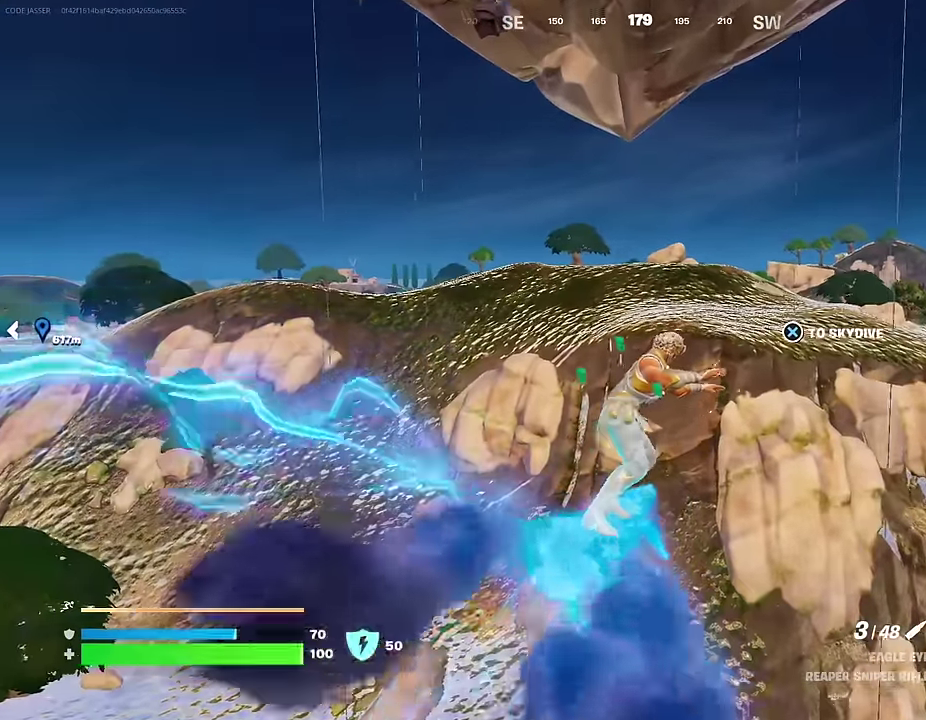
{"dt_ms": 400, "buttons": [], "left_stick": "up", "right_stick": "center", "events": []}
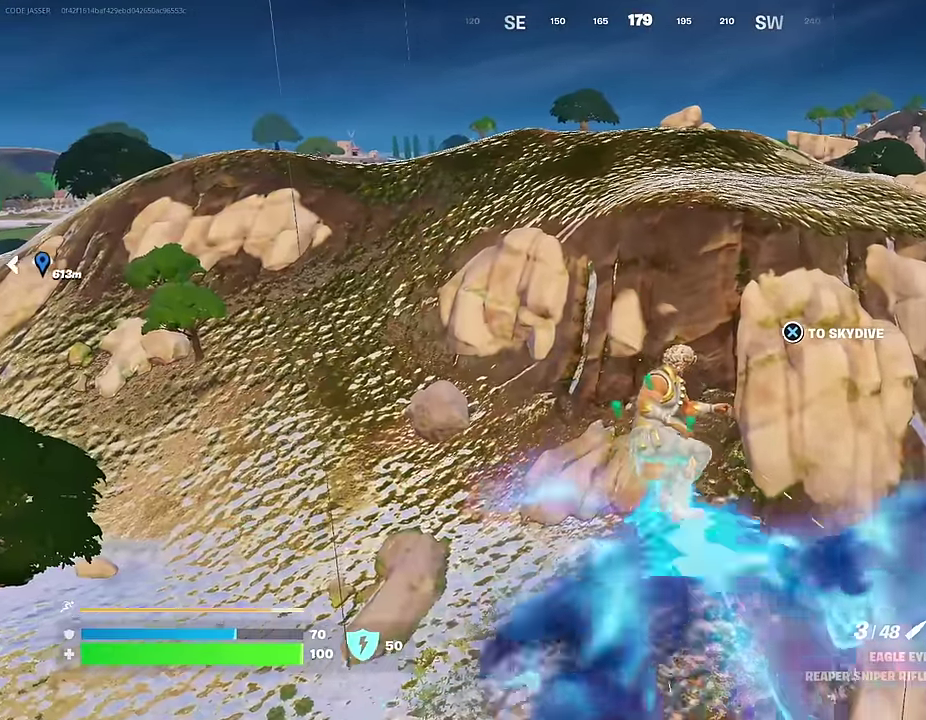
{"dt_ms": 600, "buttons": [], "left_stick": "up-right", "right_stick": "center", "events": [[367, "right_stick", "down-left"], [483, "left_stick", "up-right"], [533, "right_stick", "center"]]}
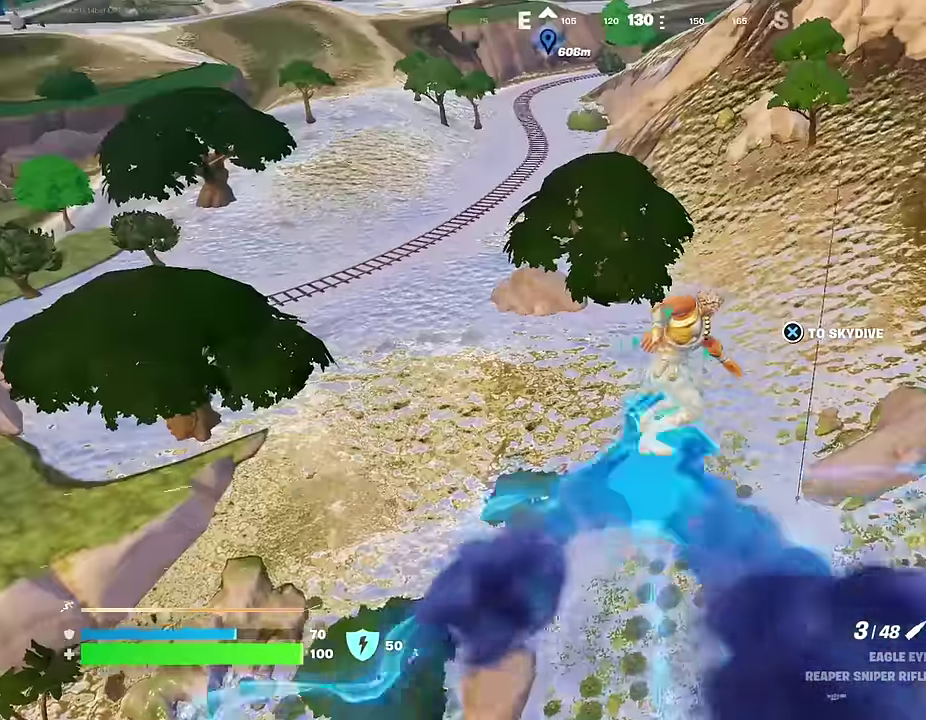
{"dt_ms": 400, "buttons": [], "left_stick": "right", "right_stick": "down-left", "events": [[267, "right_stick", "down-left"], [366, "left_stick", "right"]]}
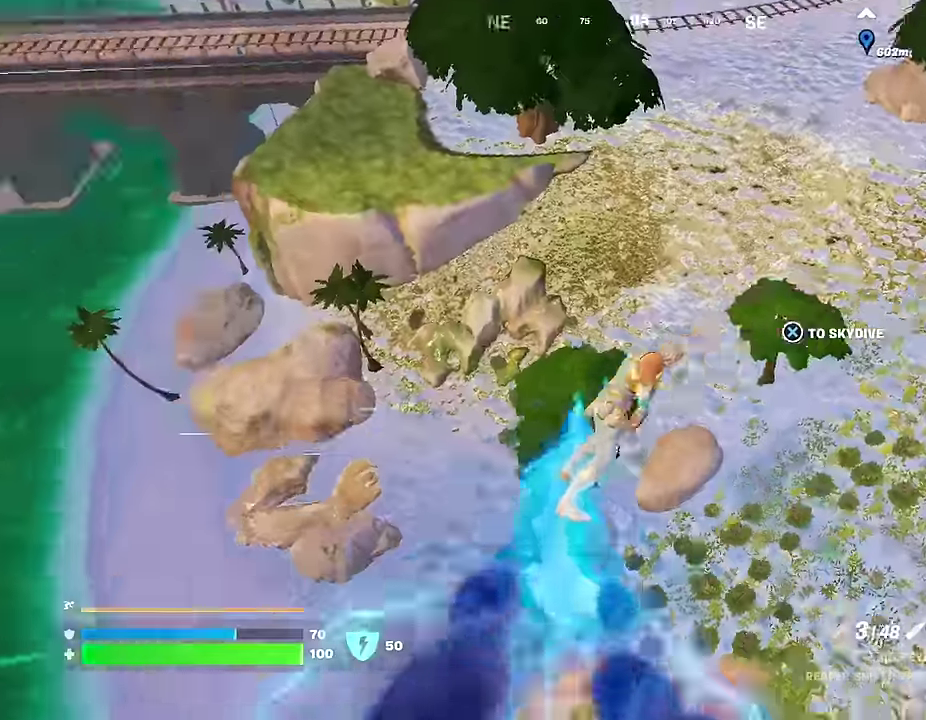
{"dt_ms": 500, "buttons": [], "left_stick": "right", "right_stick": "right", "events": [[50, "right_stick", "center"], [400, "right_stick", "up-right"], [500, "right_stick", "right"]]}
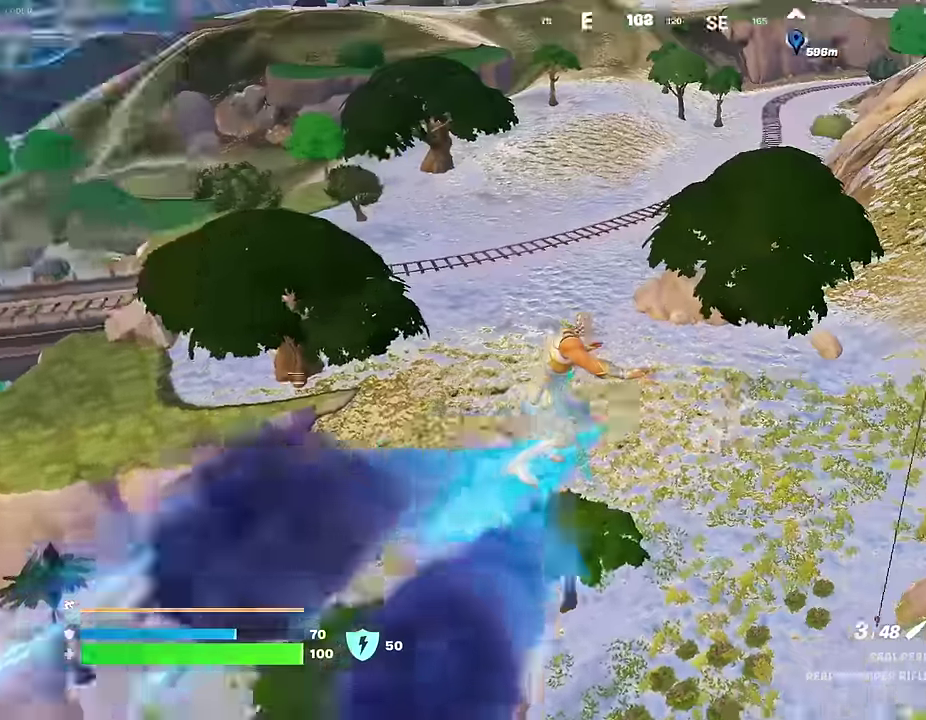
{"dt_ms": 500, "buttons": [], "left_stick": "up-right", "right_stick": "center", "events": [[50, "right_stick", "center"], [316, "right_stick", "up-right"], [366, "left_stick", "up-right"], [383, "right_stick", "center"]]}
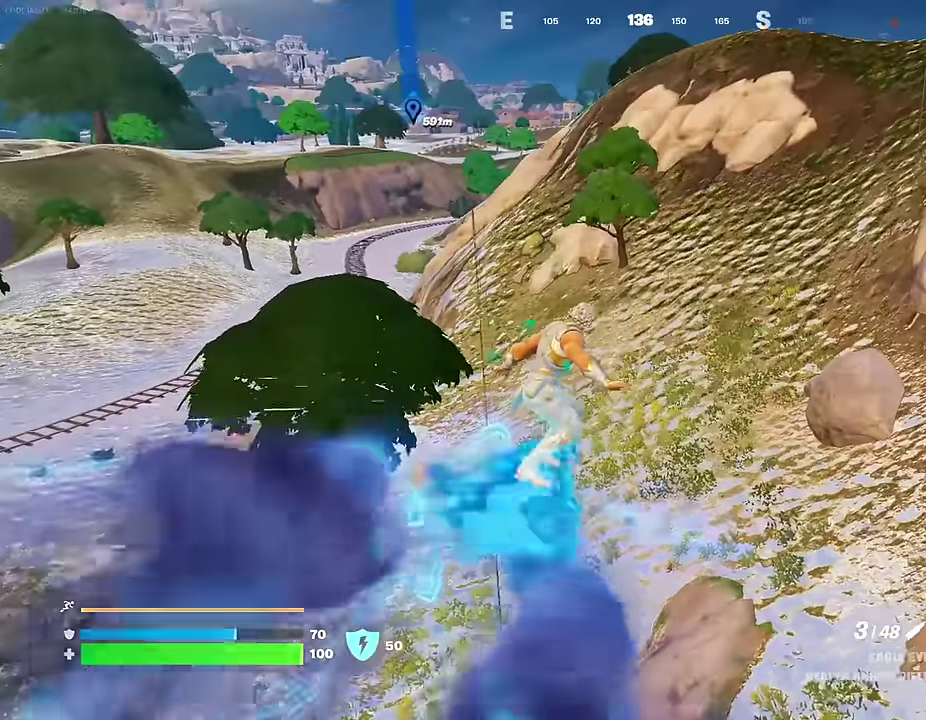
{"dt_ms": 500, "buttons": [], "left_stick": "up-right", "right_stick": "center", "events": [[283, "right_stick", "down-left"], [366, "right_stick", "left"], [433, "right_stick", "center"]]}
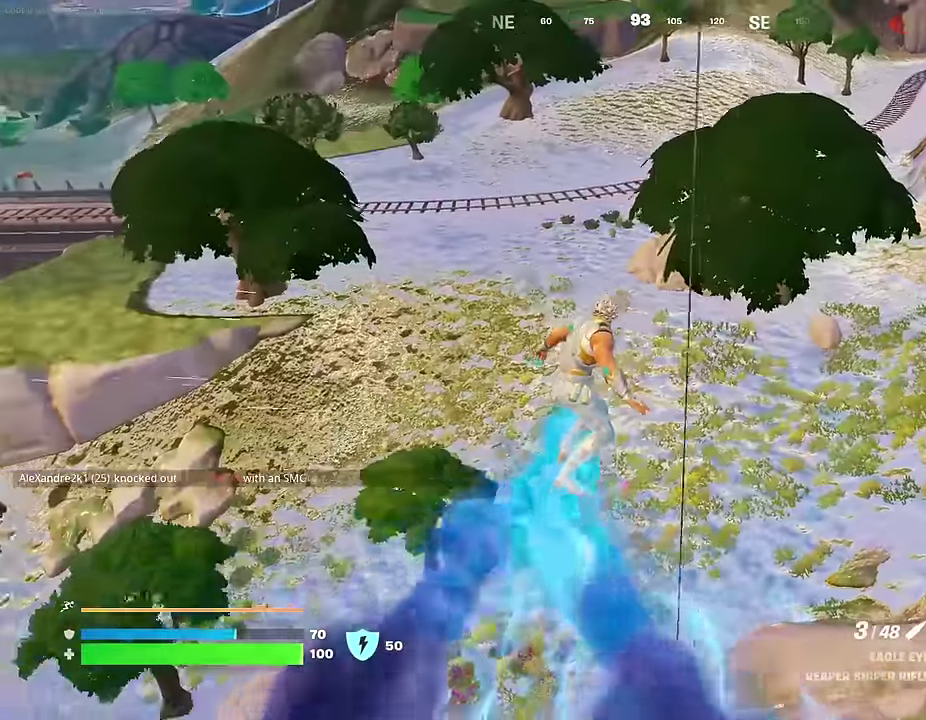
{"dt_ms": 500, "buttons": [], "left_stick": "up", "right_stick": "right"}
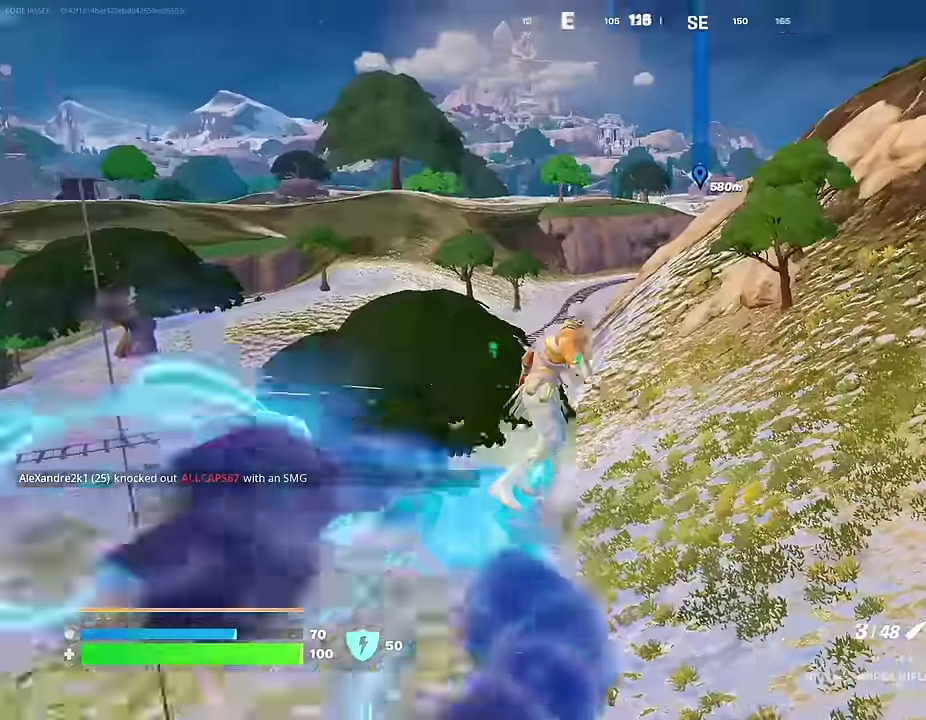
{"dt_ms": 500, "buttons": [], "left_stick": "up", "right_stick": "center"}
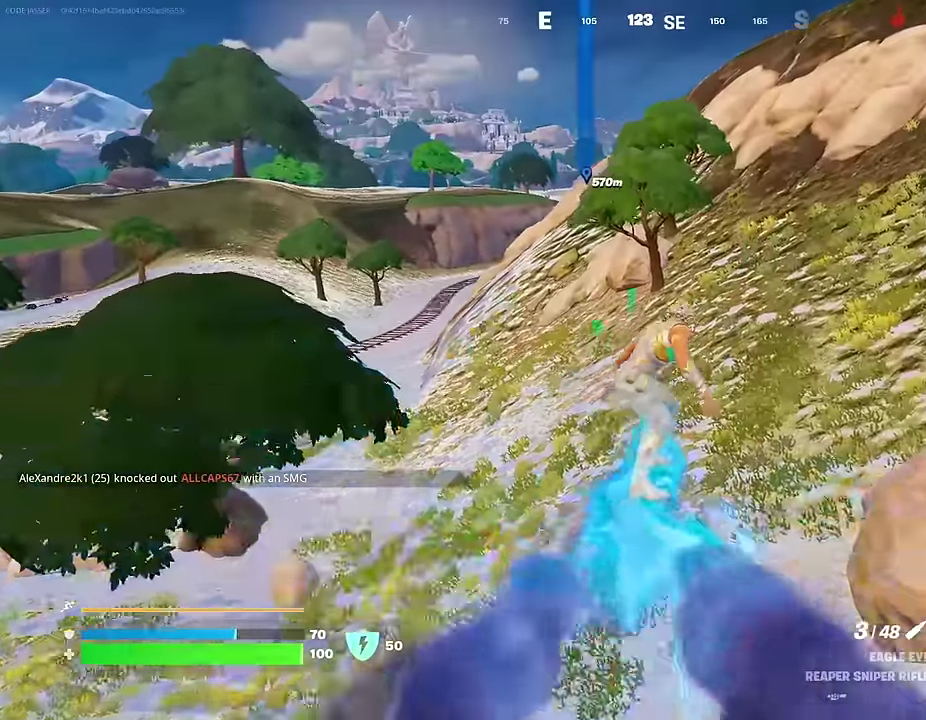
{"dt_ms": 500, "buttons": [], "left_stick": "up", "right_stick": "center", "events": [[33, "right_stick", "up-right"], [166, "right_stick", "center"]]}
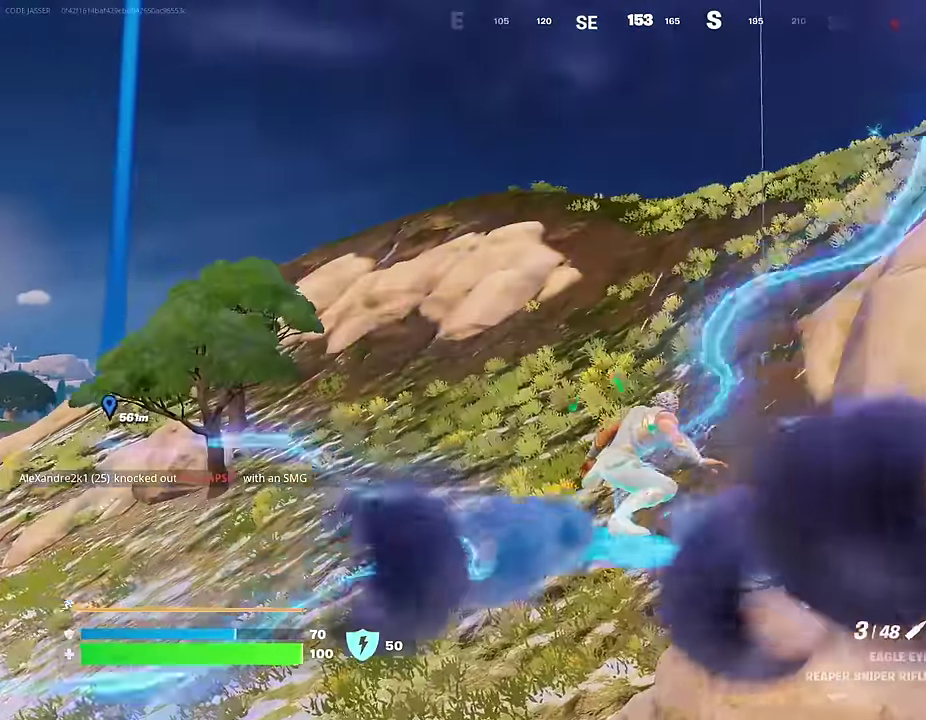
{"dt_ms": 500, "buttons": [], "left_stick": "up", "right_stick": "center", "events": [[183, "right_stick", "up-right"], [266, "right_stick", "center"]]}
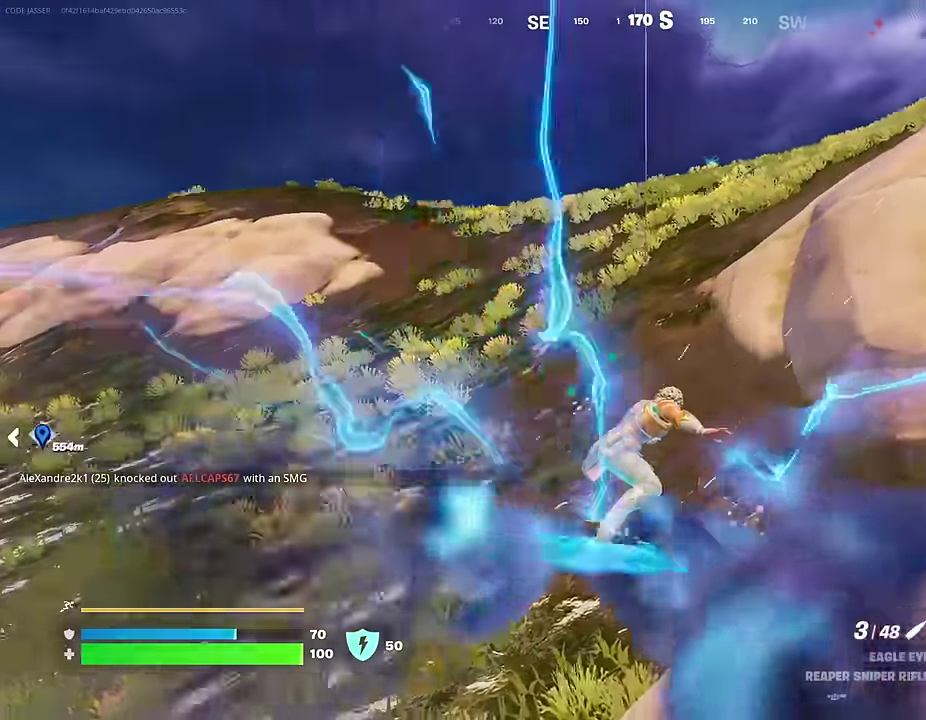
{"dt_ms": 500, "buttons": [], "left_stick": "up-left", "right_stick": "center", "events": [[16, "right_stick", "up-right"], [116, "right_stick", "center"], [450, "left_stick", "up-left"]]}
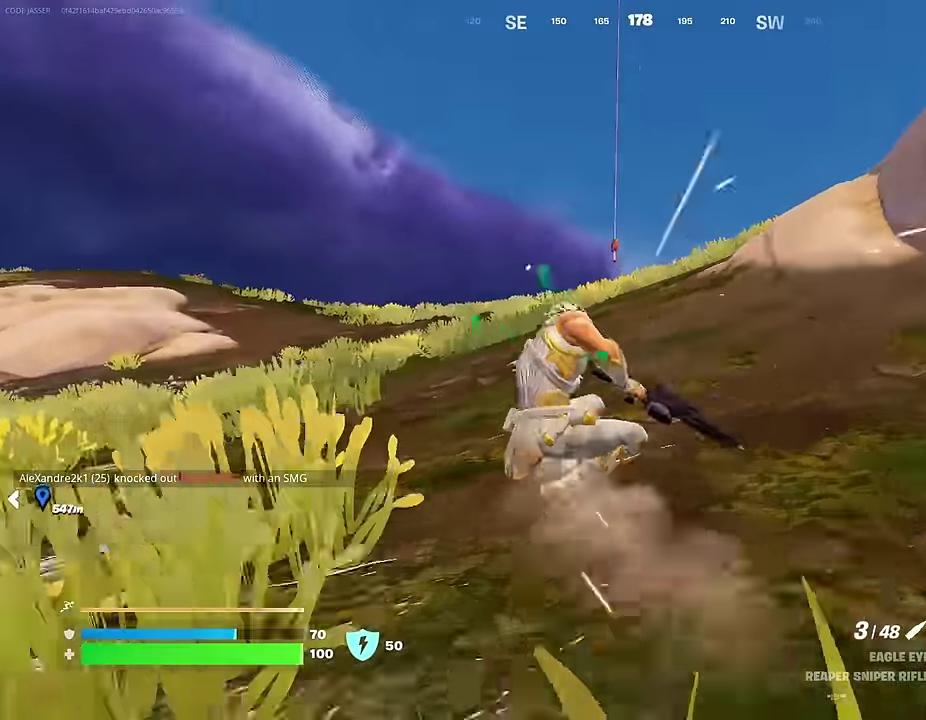
{"dt_ms": 400, "buttons": [], "left_stick": "up", "right_stick": "up"}
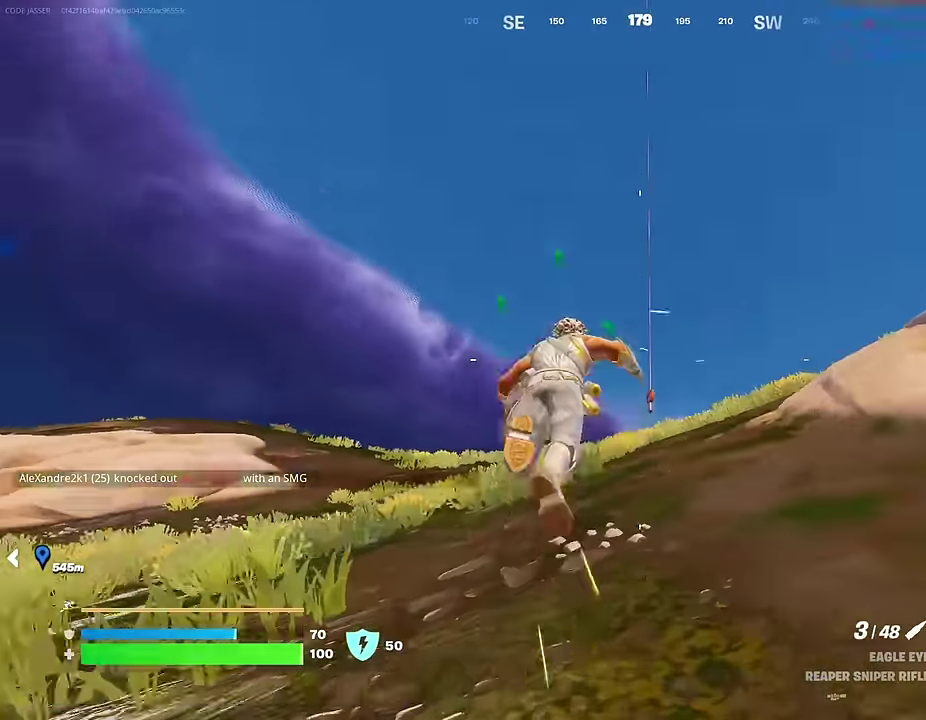
{"dt_ms": 600, "buttons": [], "left_stick": "up", "right_stick": "center", "events": [[66, "right_stick", "center"], [116, "CROSS", "down"], [183, "CROSS", "up"], [266, "right_stick", "down-right"], [400, "right_stick", "center"]]}
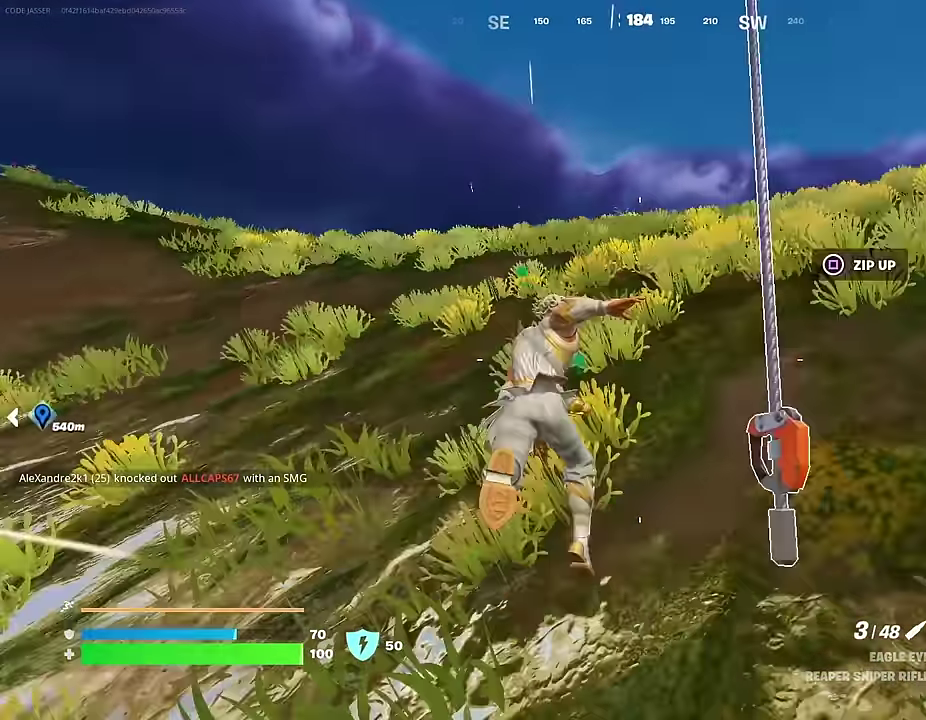
{"dt_ms": 400, "buttons": [], "left_stick": "up", "right_stick": "up", "events": [[66, "right_stick", "up"], [116, "right_stick", "center"], [183, "CROSS", "down"], [250, "CROSS", "up"], [350, "right_stick", "up"]]}
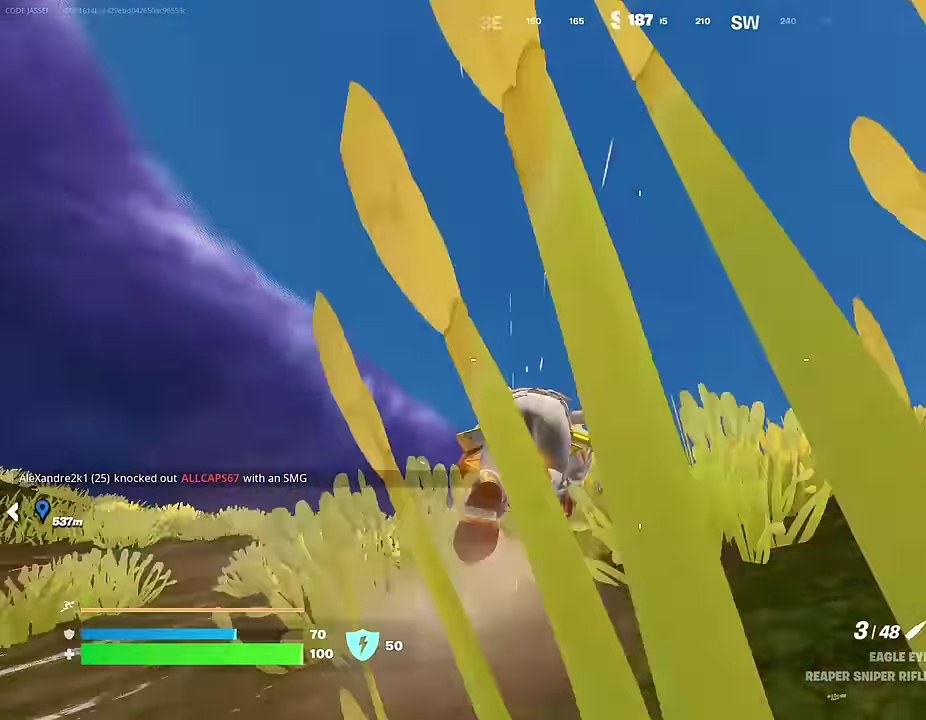
{"dt_ms": 600, "buttons": ["CROSS"], "left_stick": "up", "right_stick": "center", "events": [[16, "right_stick", "center"], [116, "CROSS", "down"], [166, "CROSS", "up"], [183, "right_stick", "down-left"], [283, "right_stick", "center"], [383, "CROSS", "down"], [483, "CROSS", "up"], [583, "CROSS", "down"]]}
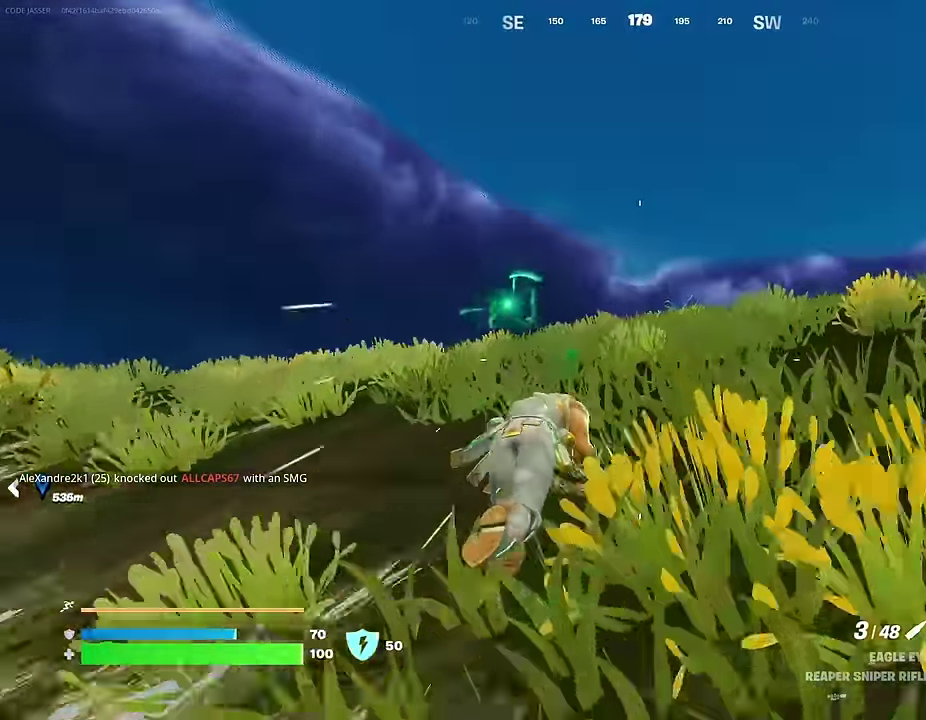
{"dt_ms": 400, "buttons": [], "left_stick": "up", "right_stick": "center", "events": [[66, "CROSS", "up"], [200, "right_stick", "down-right"], [284, "right_stick", "center"]]}
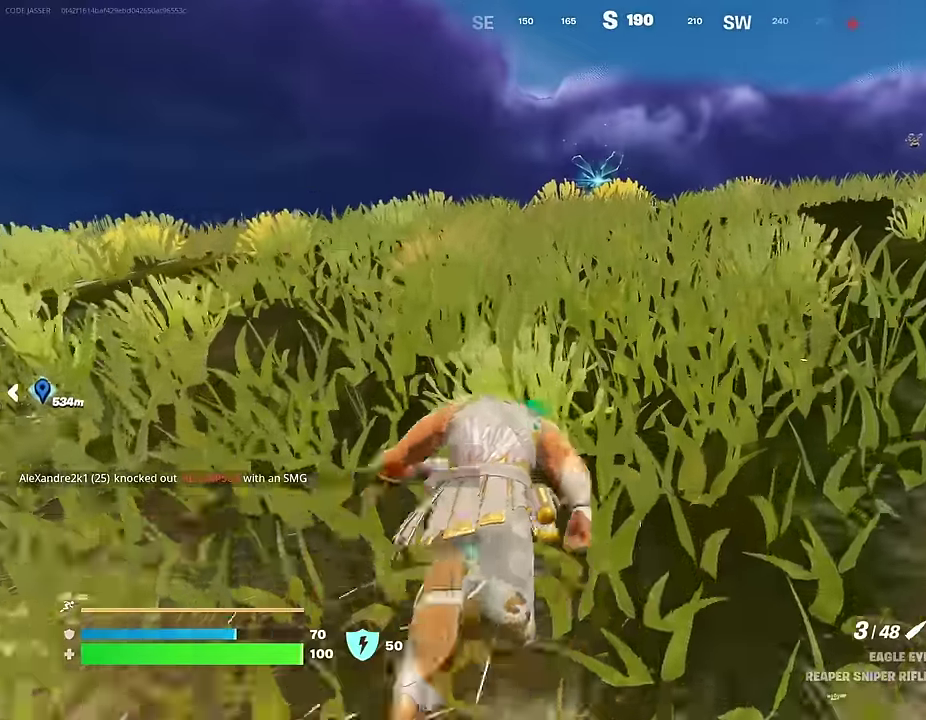
{"dt_ms": 600, "buttons": [], "left_stick": "up", "right_stick": "center", "events": [[17, "CROSS", "down"], [117, "CROSS", "up"]]}
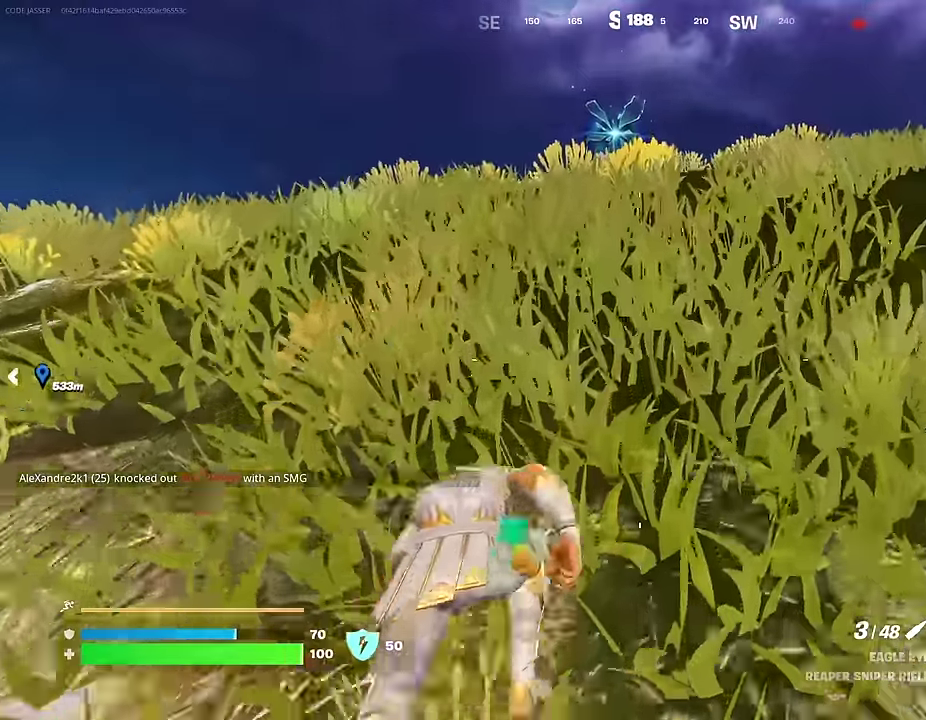
{"dt_ms": 400, "buttons": [], "left_stick": "up", "right_stick": "center", "events": []}
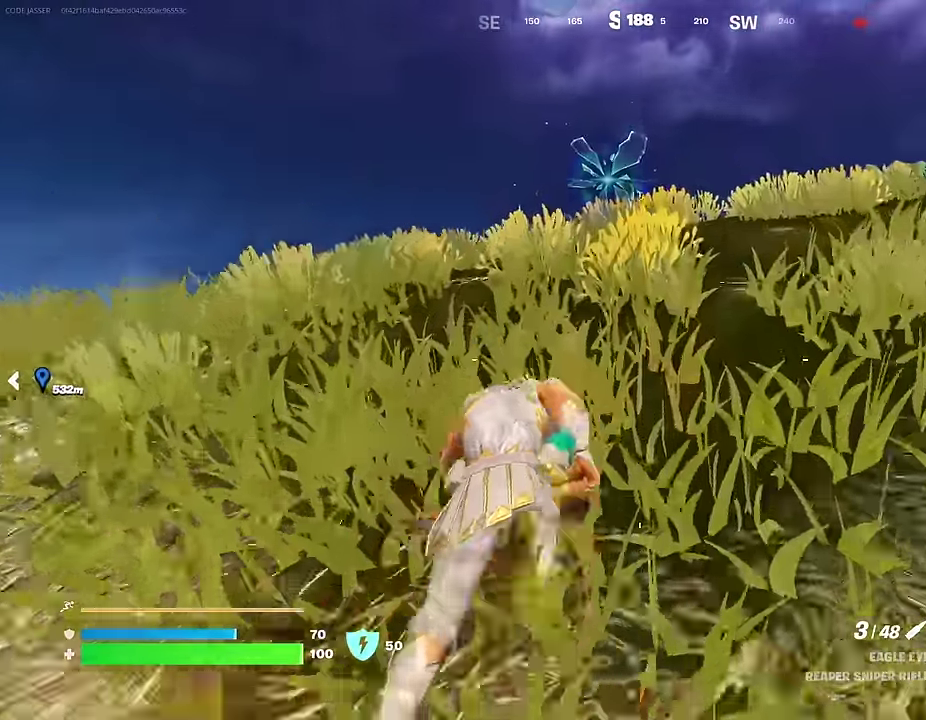
{"dt_ms": 600, "buttons": [], "left_stick": "up", "right_stick": "center", "events": []}
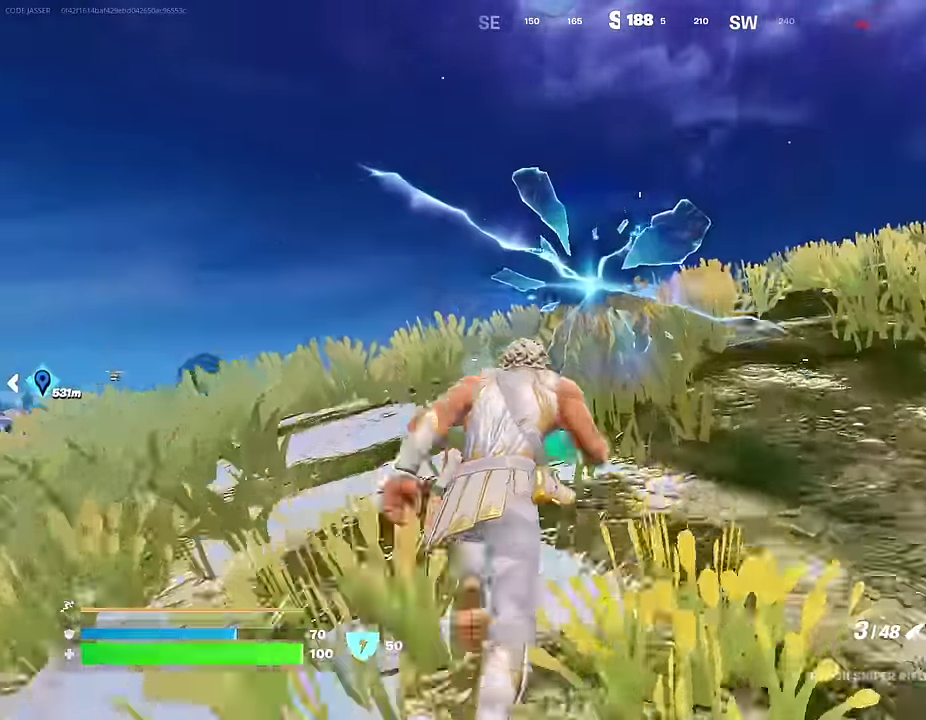
{"dt_ms": 300, "buttons": [], "left_stick": "up", "right_stick": "center", "events": []}
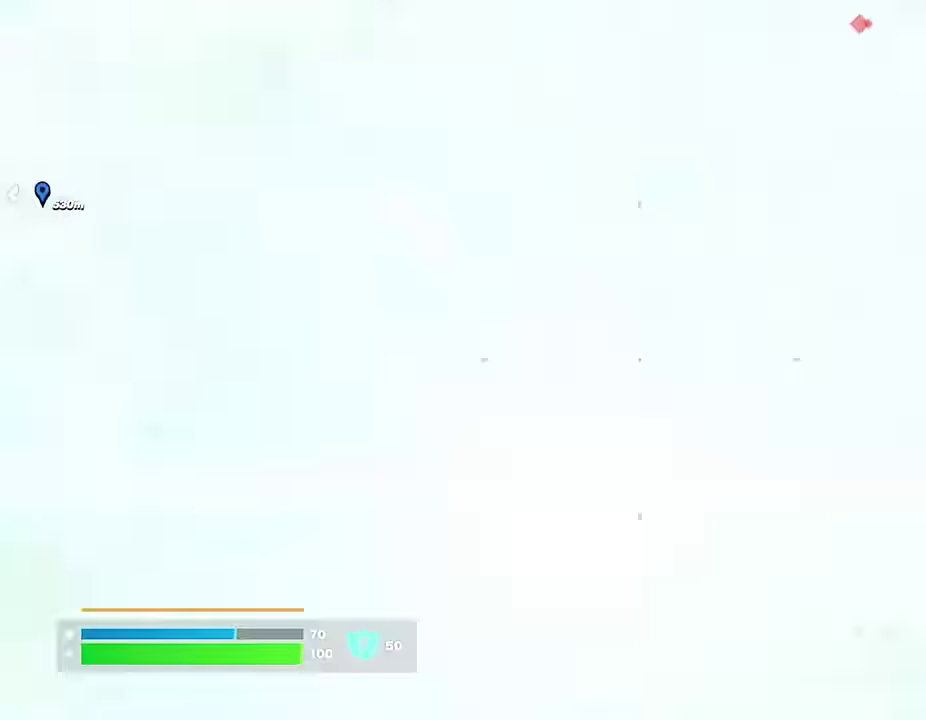
{"dt_ms": 700, "buttons": [], "left_stick": "center", "right_stick": "center", "events": [[134, "left_stick", "center"], [400, "DPAD_RIGHT", "down"], [500, "DPAD_RIGHT", "up"]]}
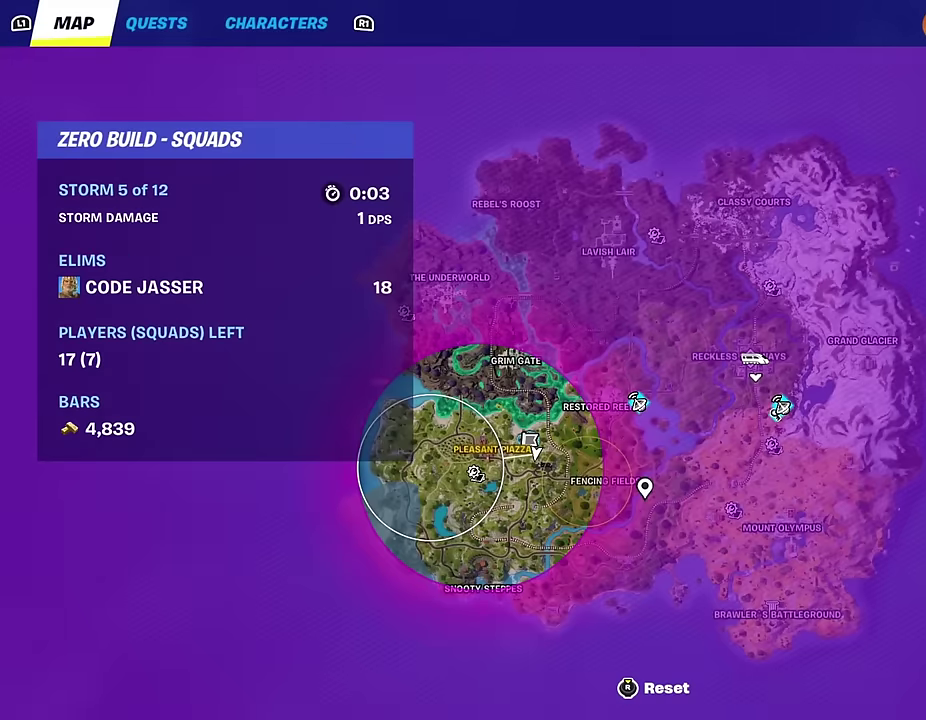
{"dt_ms": 500, "buttons": [], "left_stick": "center", "right_stick": "center", "events": []}
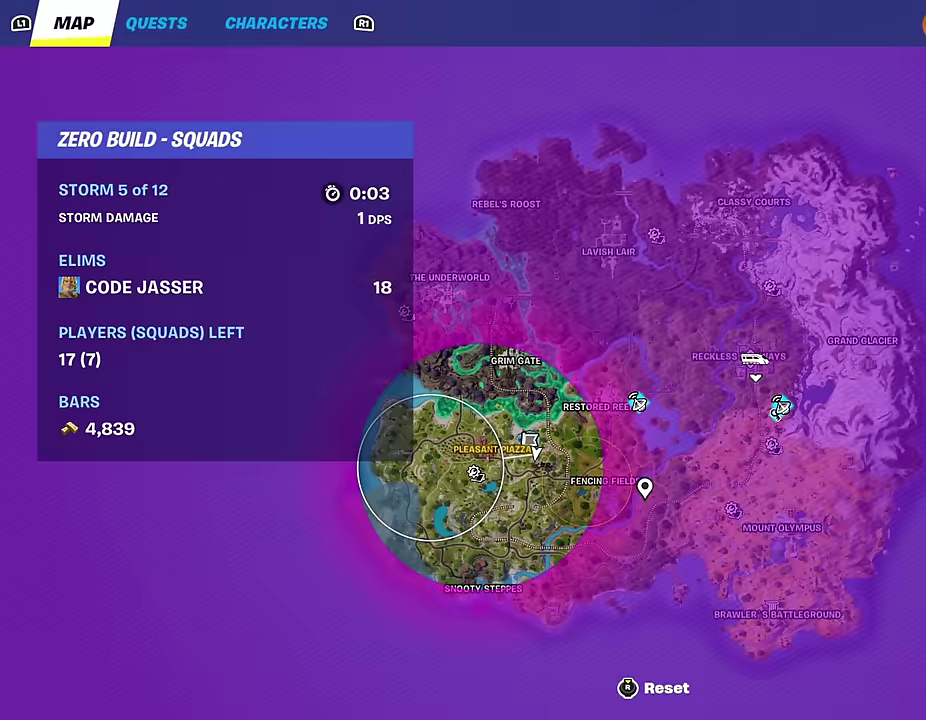
{"dt_ms": 600, "buttons": ["CROSS"], "left_stick": "up-left", "right_stick": "center", "events": [[50, "DPAD_RIGHT", "down"], [133, "DPAD_RIGHT", "up"], [383, "right_stick", "left"], [467, "left_stick", "up-left"], [533, "right_stick", "up-left"], [583, "CROSS", "down"], [600, "right_stick", "center"]]}
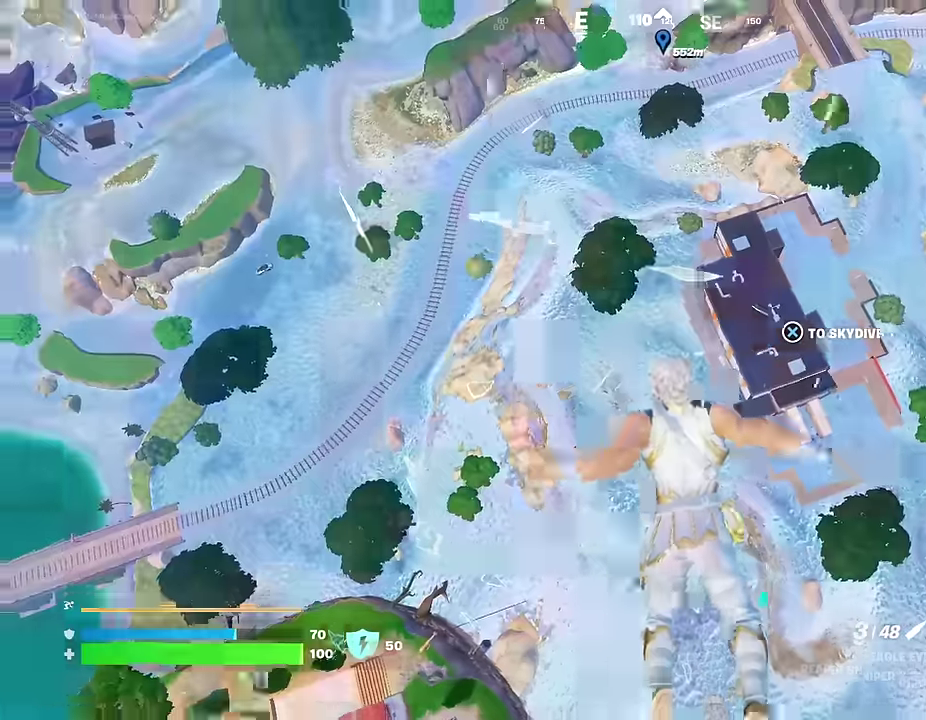
{"dt_ms": 400, "buttons": [], "left_stick": "up-left", "right_stick": "center", "events": [[83, "CROSS", "up"], [233, "right_stick", "up-left"], [317, "right_stick", "center"]]}